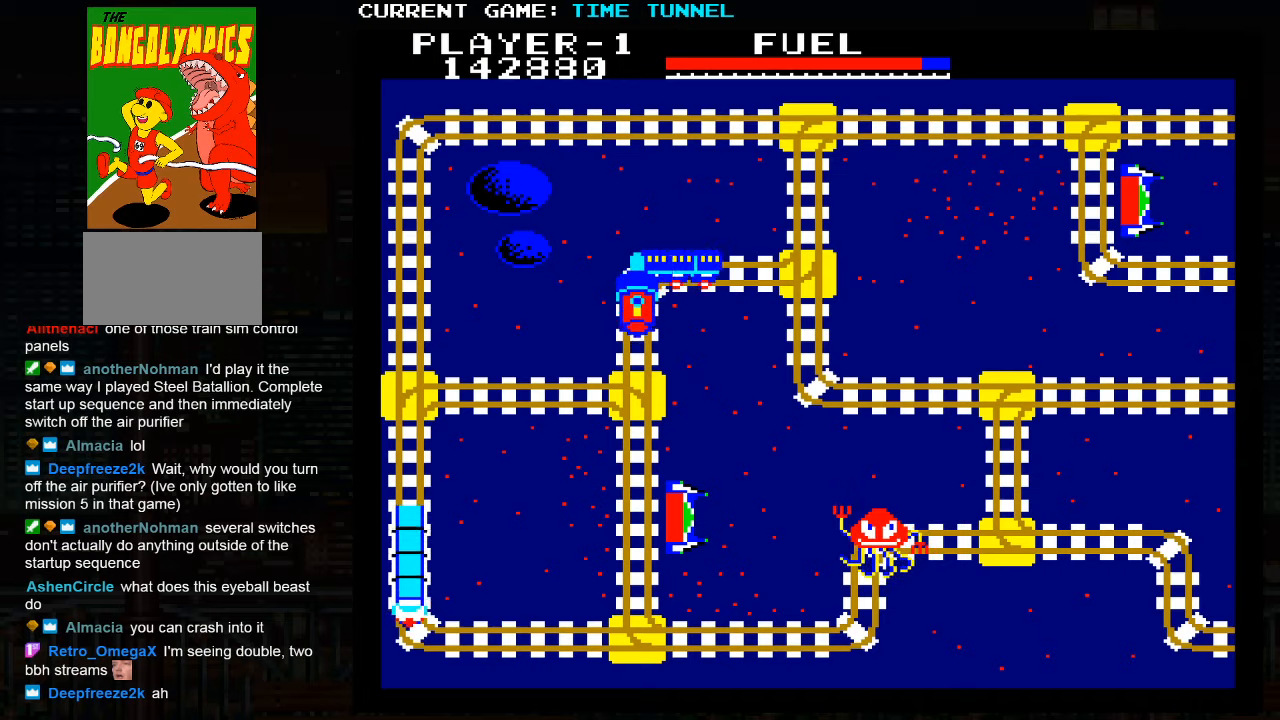
Gameplay with a controller (arcade stick); each line is a JSON object with the inputs held at the frame after it. "events" lists button and stick changes between this image and that frame as [ms after this image, input, new state], when the widget could be followed in between. Not read: L3 R3.
{"buttons": ["SQUARE"], "left_stick": "down", "events": []}
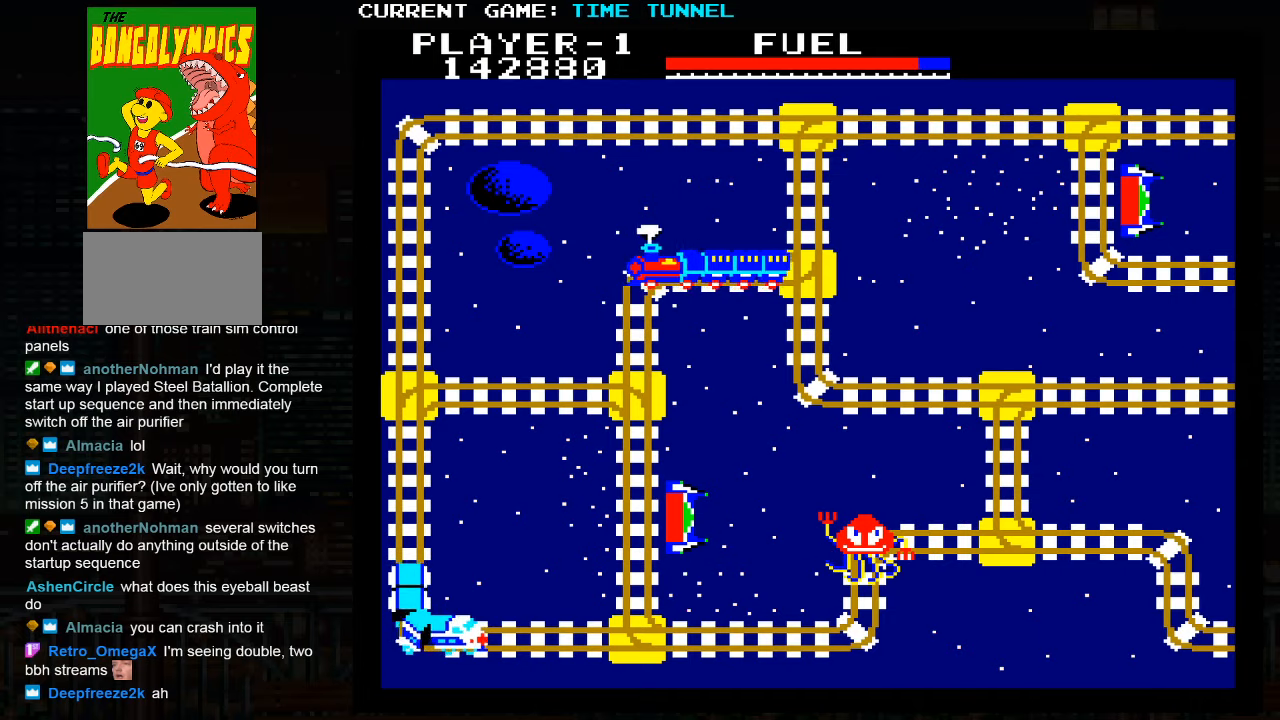
{"buttons": ["SQUARE"], "left_stick": "down", "events": []}
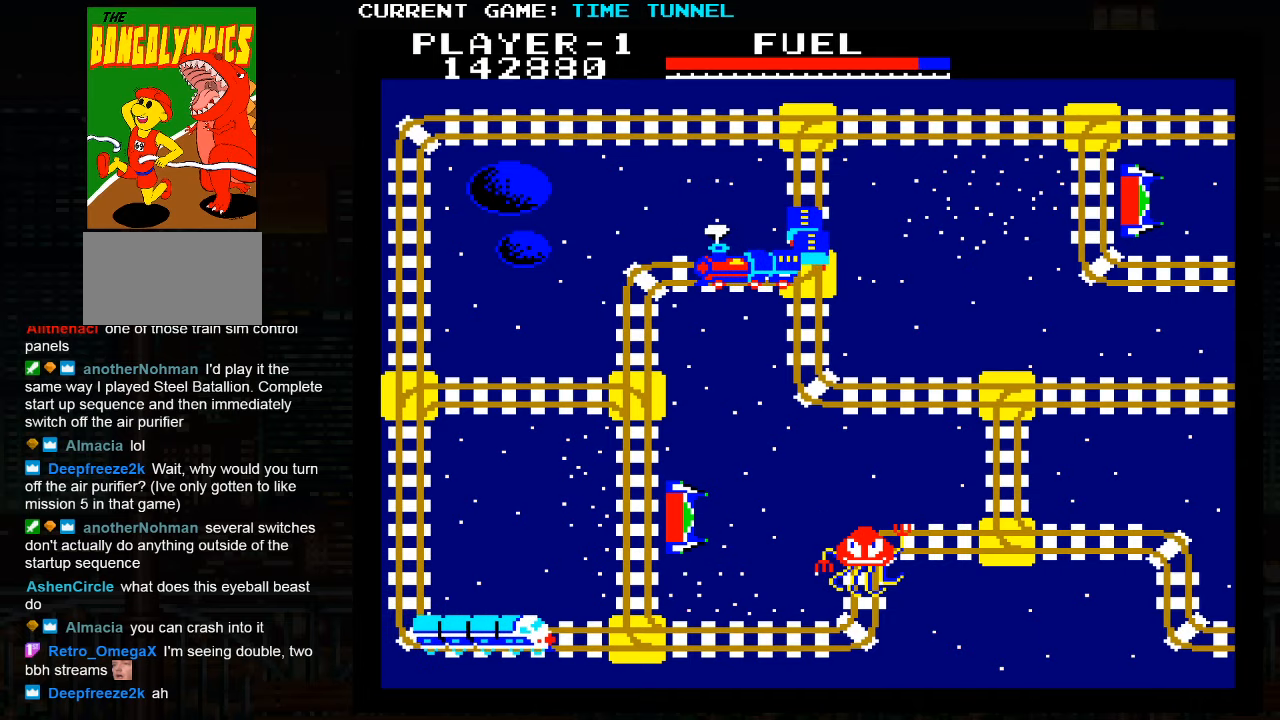
{"buttons": [], "left_stick": "down", "events": [[400, "SQUARE", "up"]]}
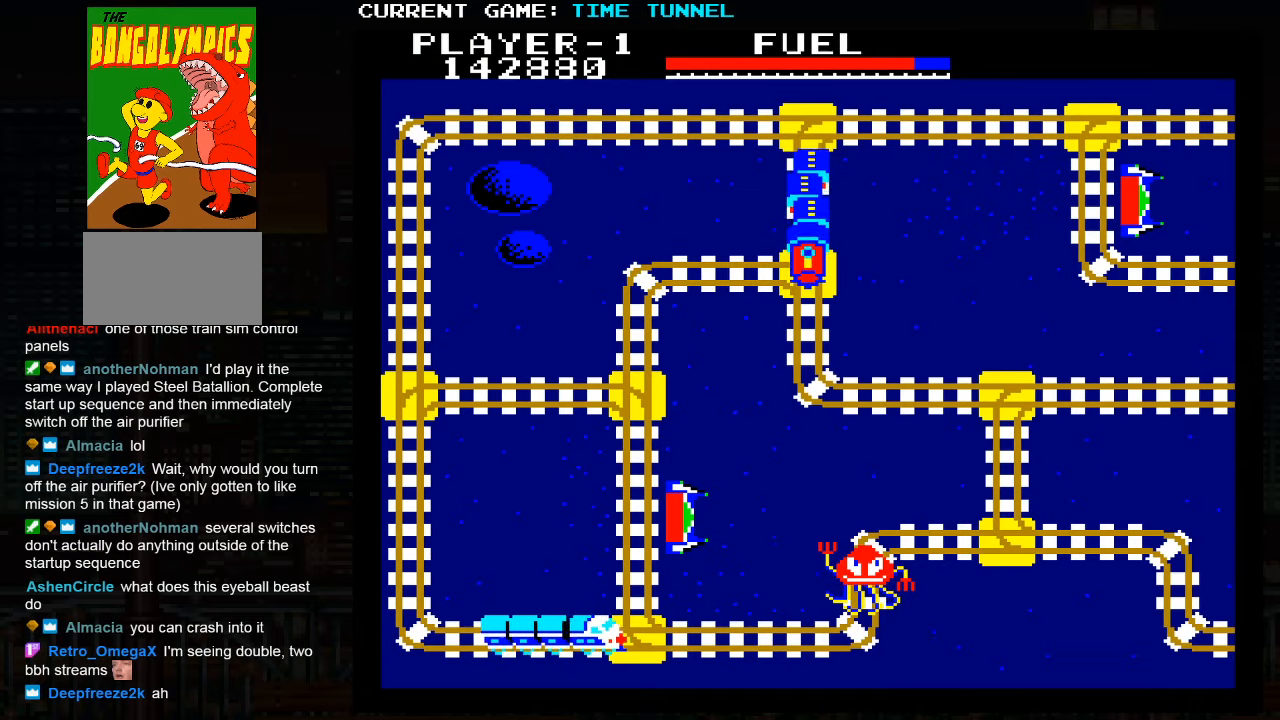
{"buttons": [], "left_stick": "down", "events": []}
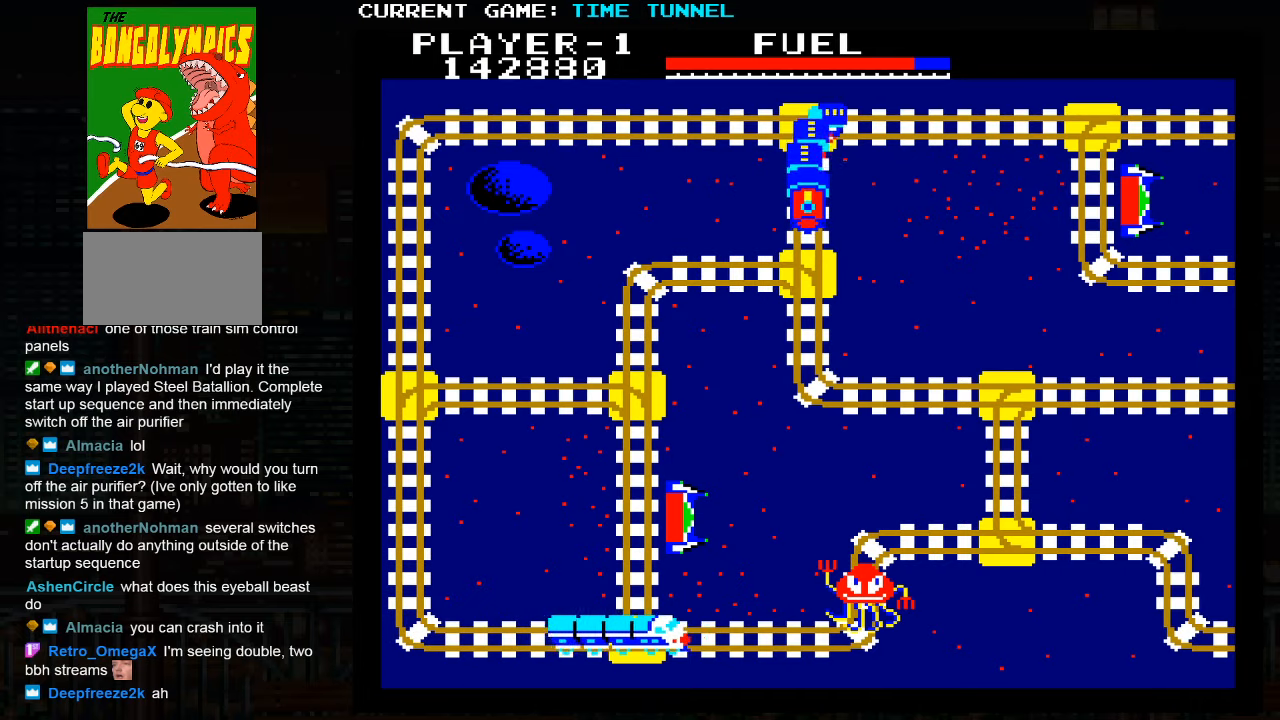
{"buttons": [], "left_stick": "down", "events": []}
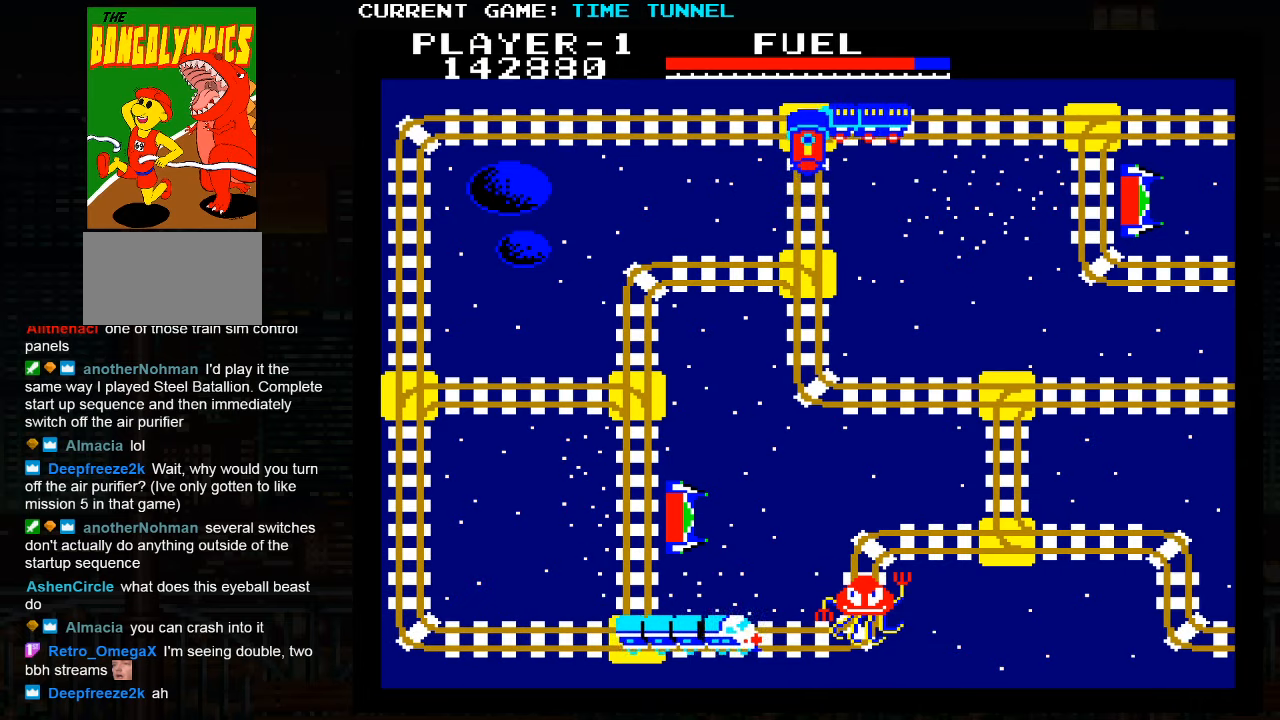
{"buttons": [], "left_stick": "down", "events": []}
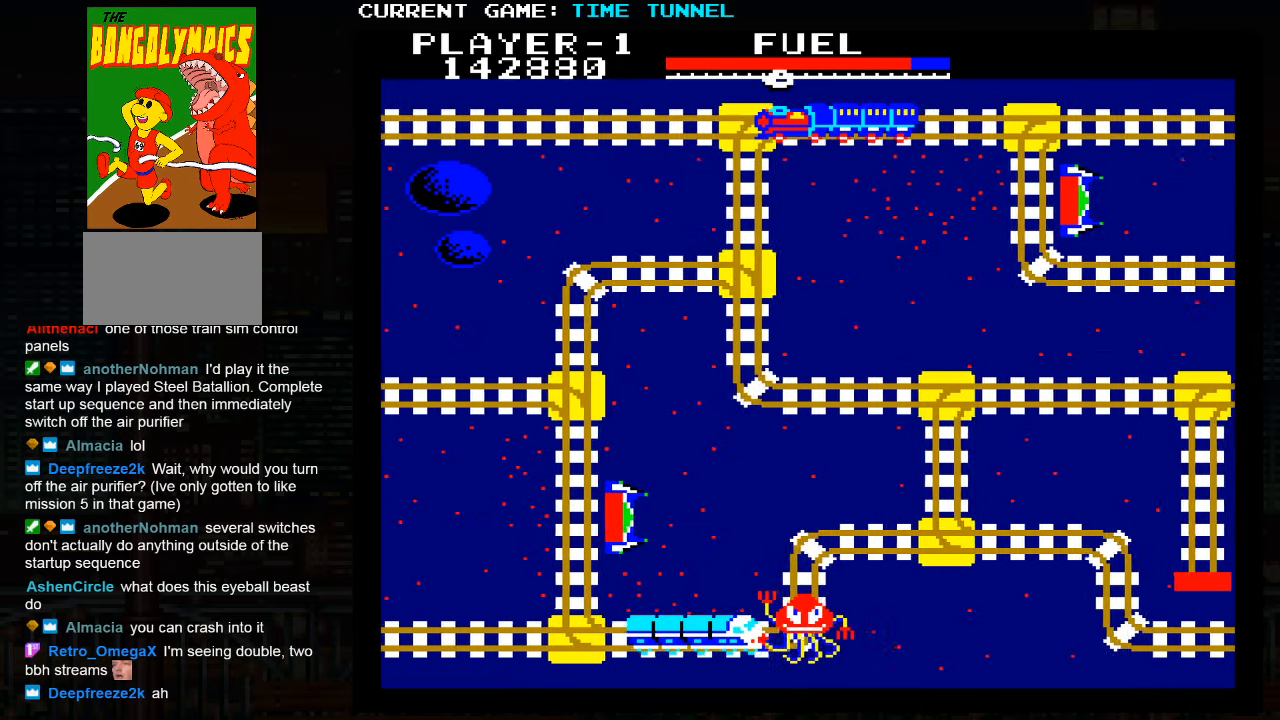
{"buttons": [], "left_stick": "down", "events": []}
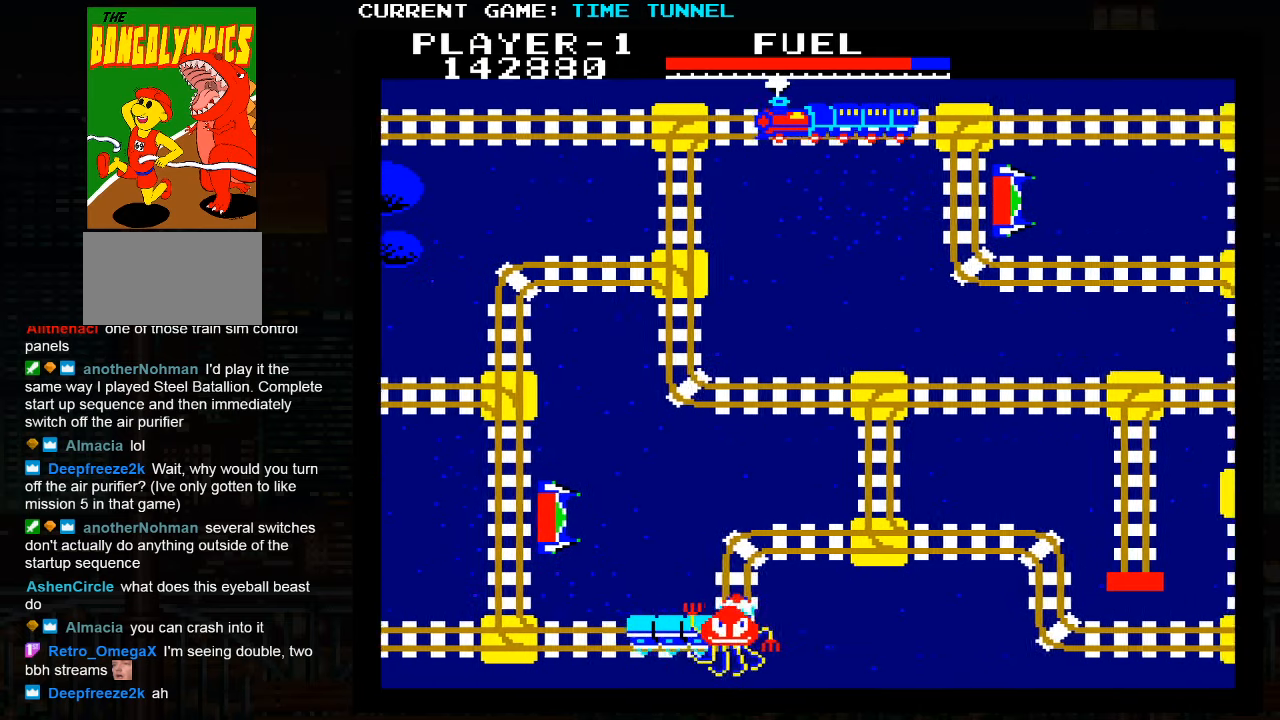
{"buttons": [], "left_stick": "down", "events": []}
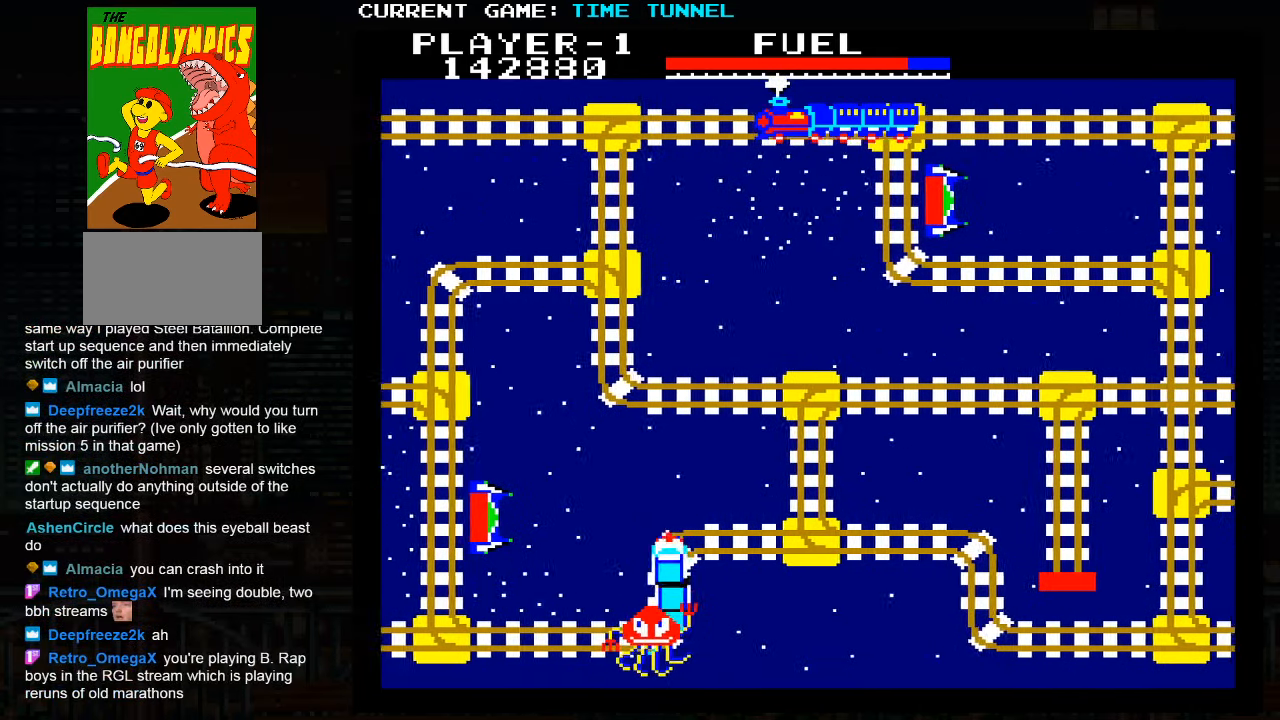
{"buttons": [], "left_stick": "down", "events": []}
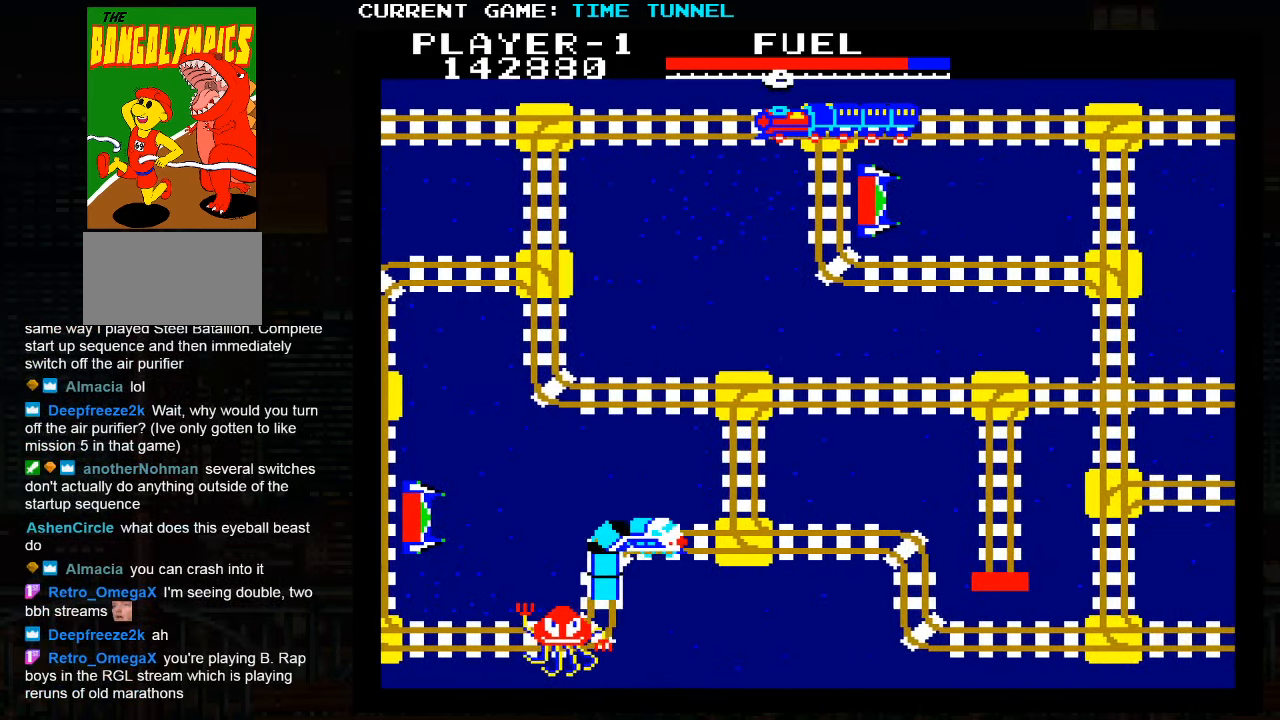
{"buttons": [], "left_stick": "down", "events": []}
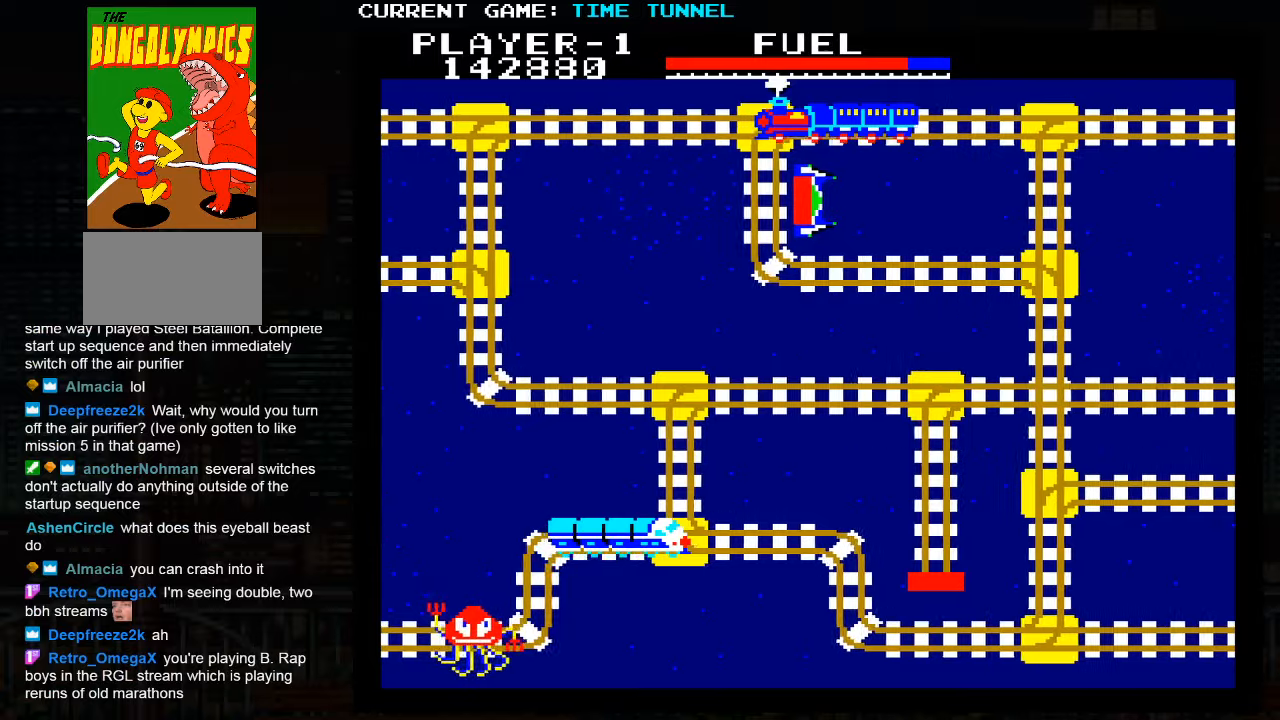
{"buttons": [], "left_stick": "down", "events": []}
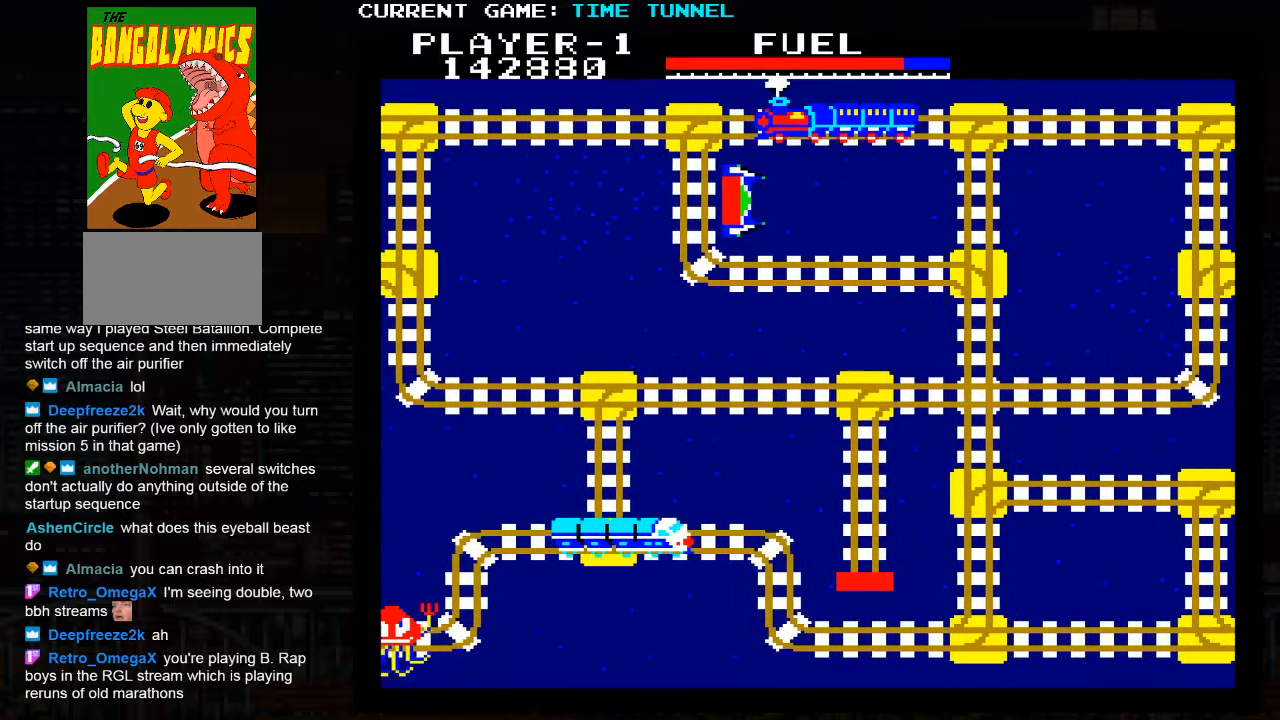
{"buttons": [], "left_stick": "down", "events": []}
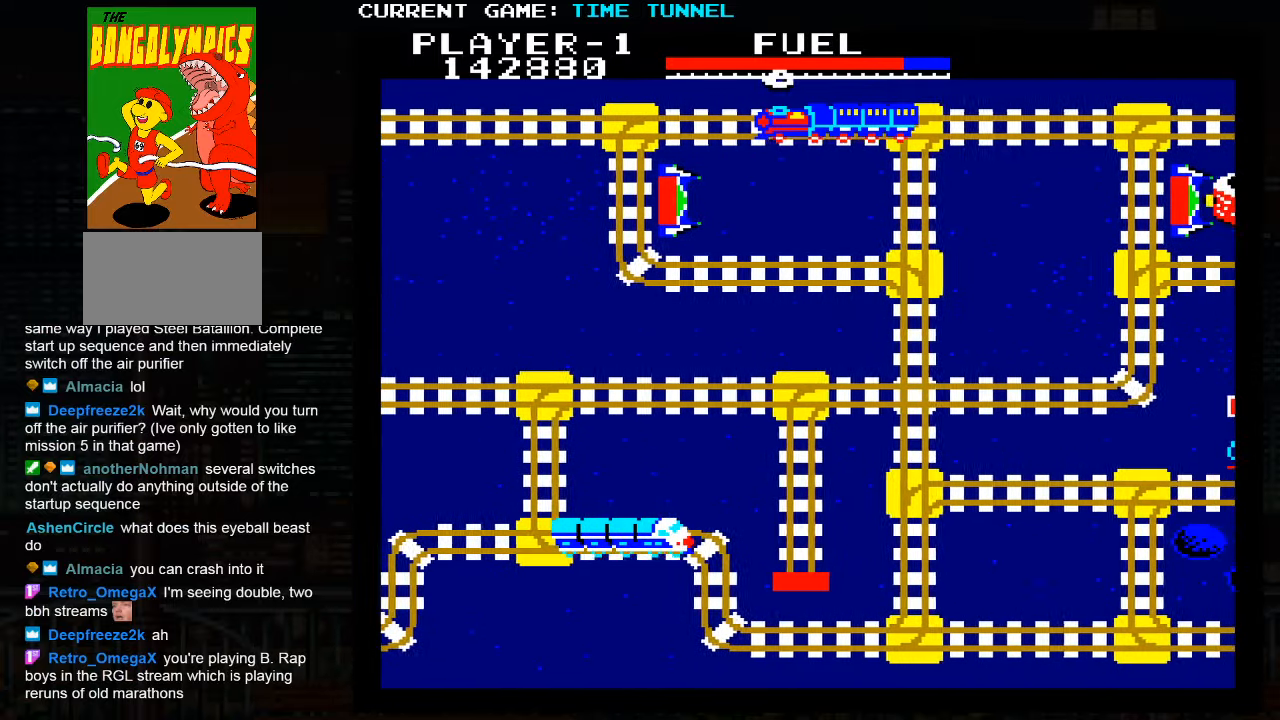
{"buttons": [], "left_stick": "down", "events": []}
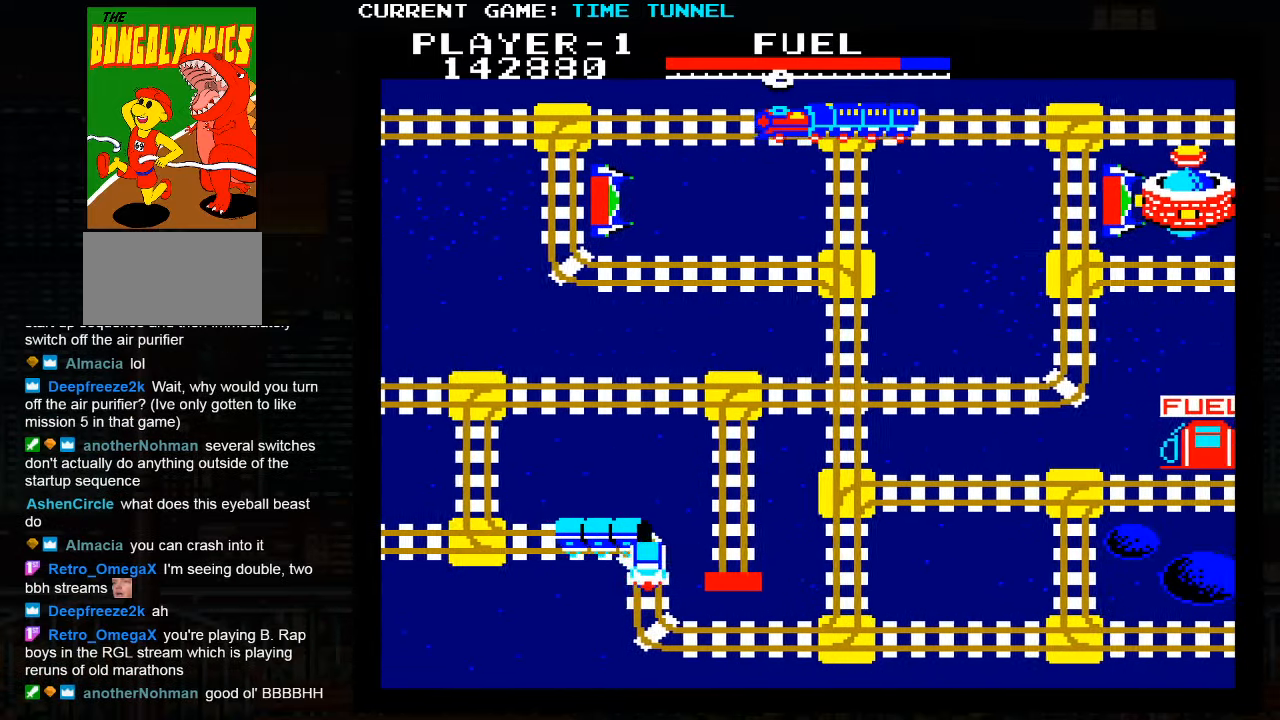
{"buttons": [], "left_stick": "down", "events": []}
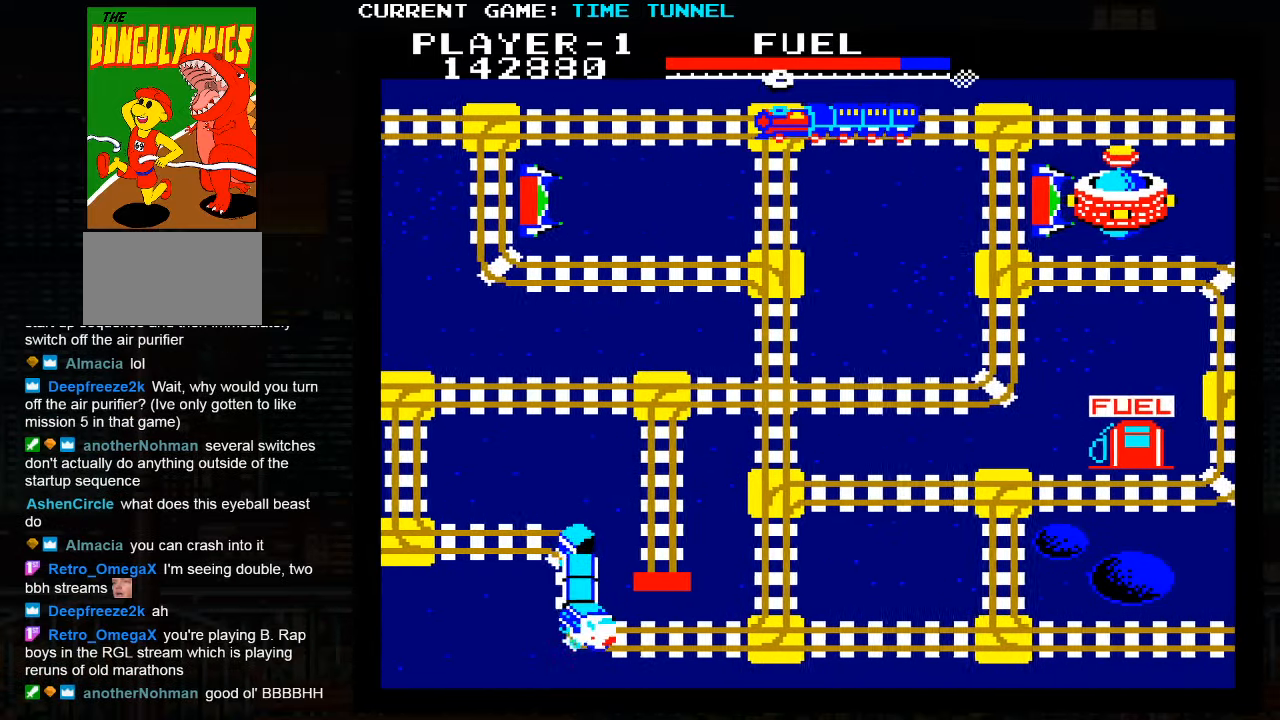
{"buttons": ["SQUARE"], "left_stick": "down", "events": [[134, "SQUARE", "down"]]}
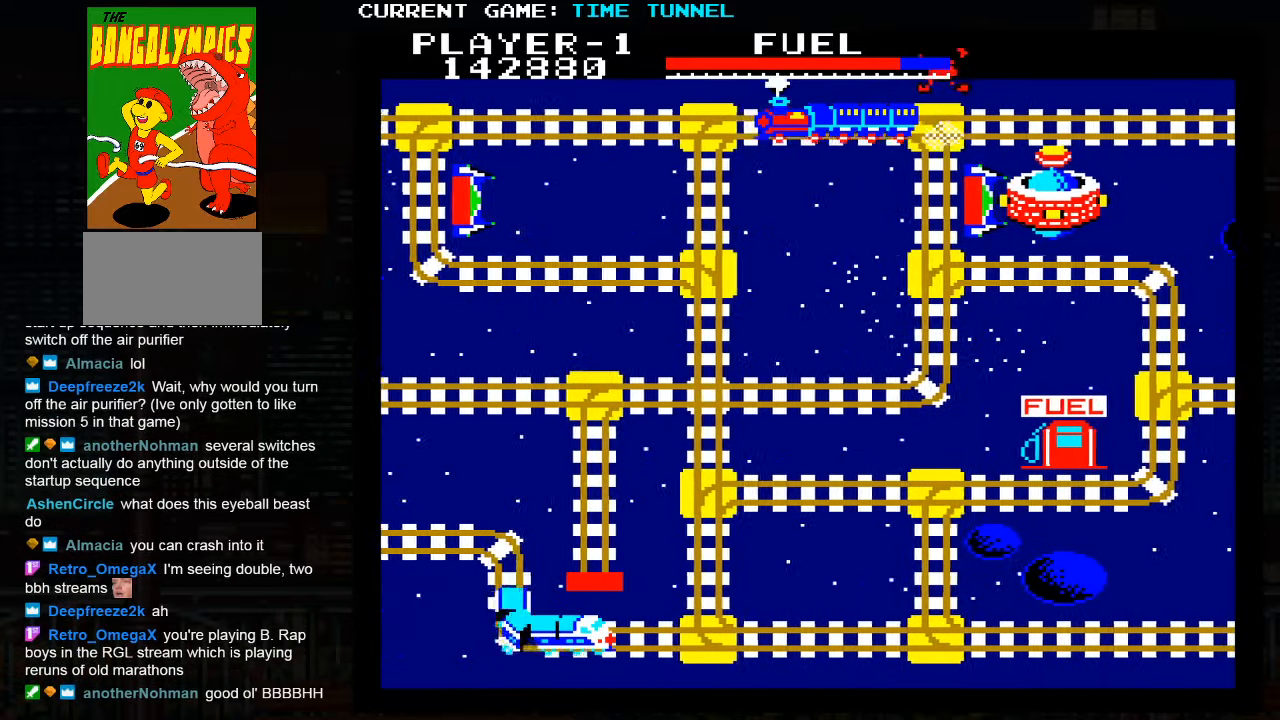
{"buttons": ["SQUARE"], "left_stick": "down", "events": []}
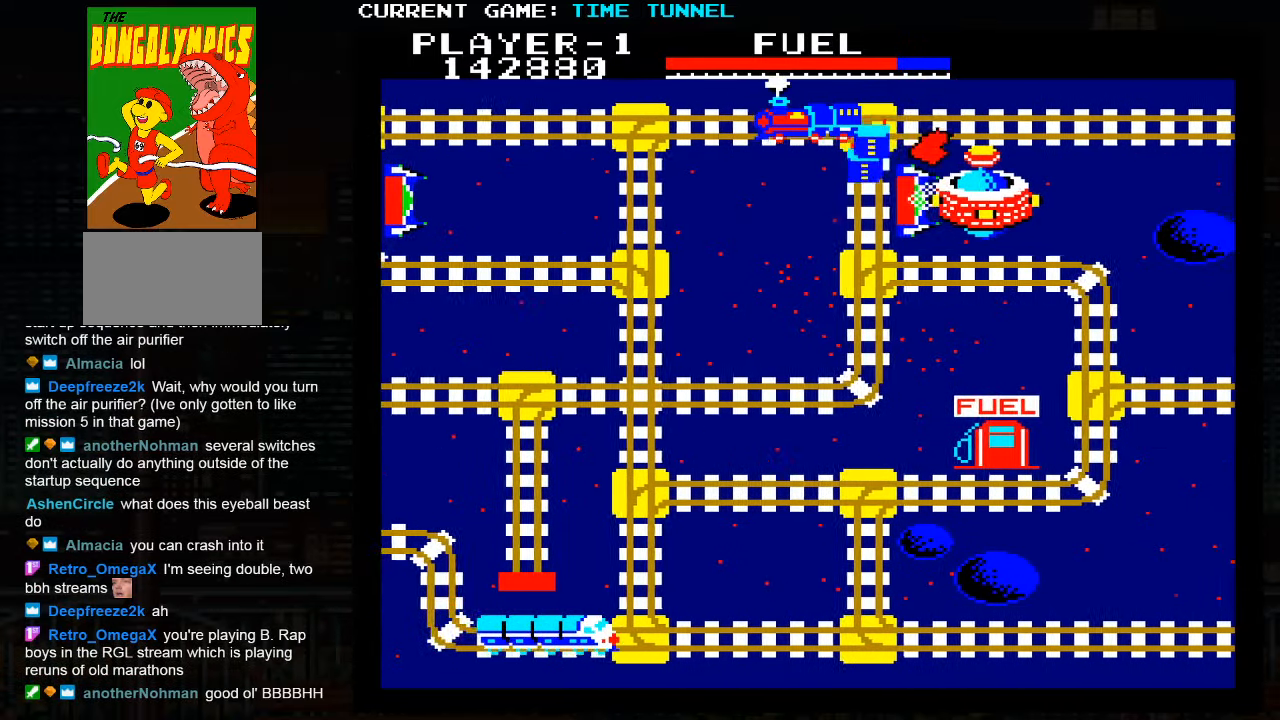
{"buttons": ["SQUARE"], "left_stick": "down", "events": []}
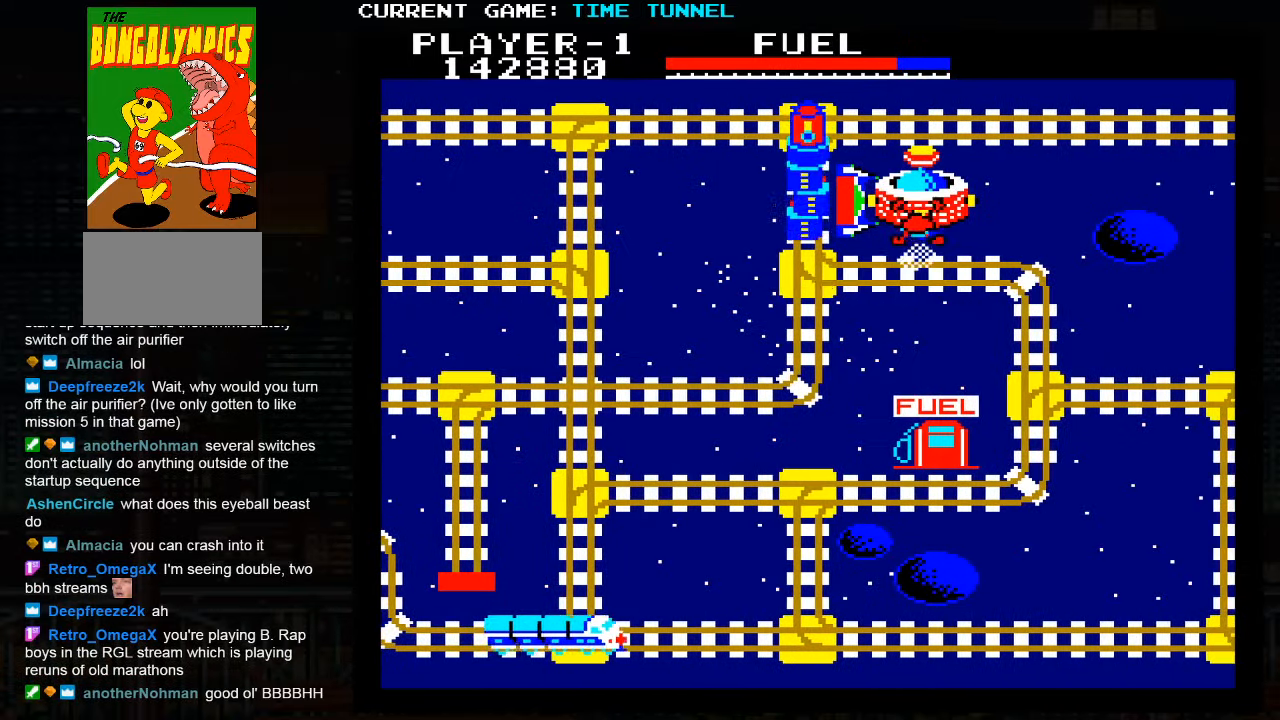
{"buttons": [], "left_stick": "center", "events": [[17, "SQUARE", "up"], [34, "left_stick", "center"]]}
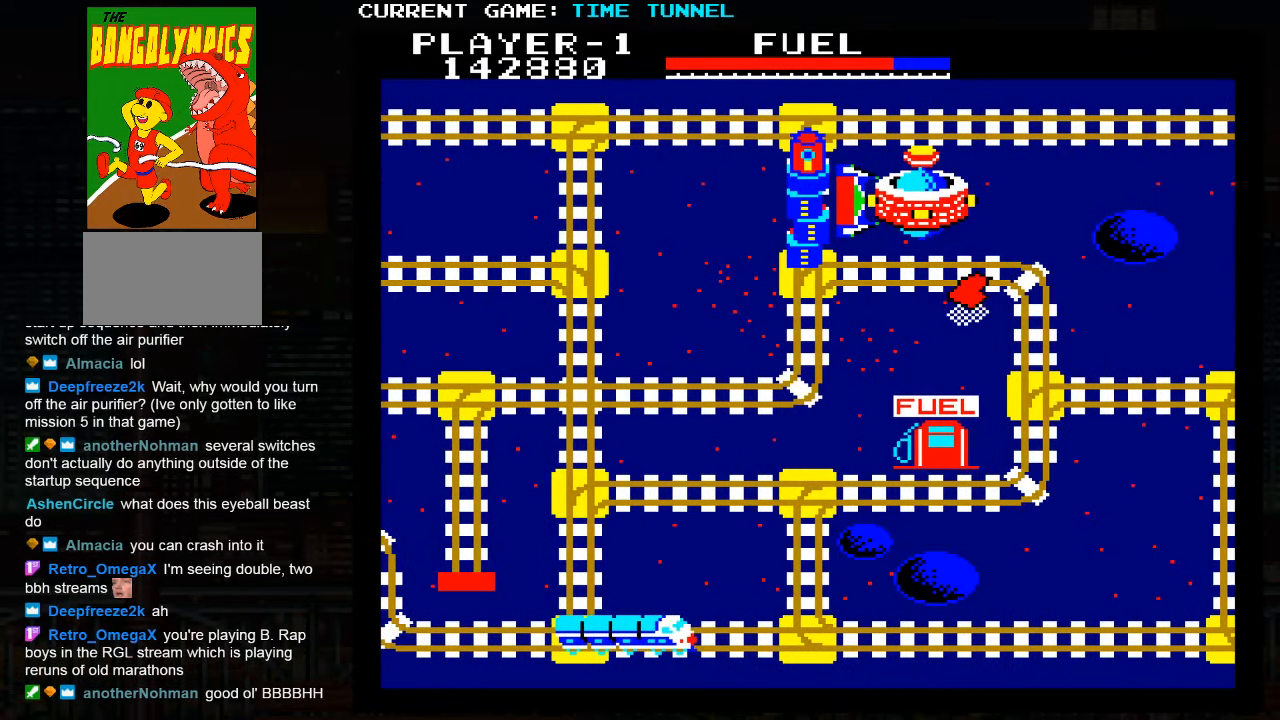
{"buttons": [], "left_stick": "center", "events": []}
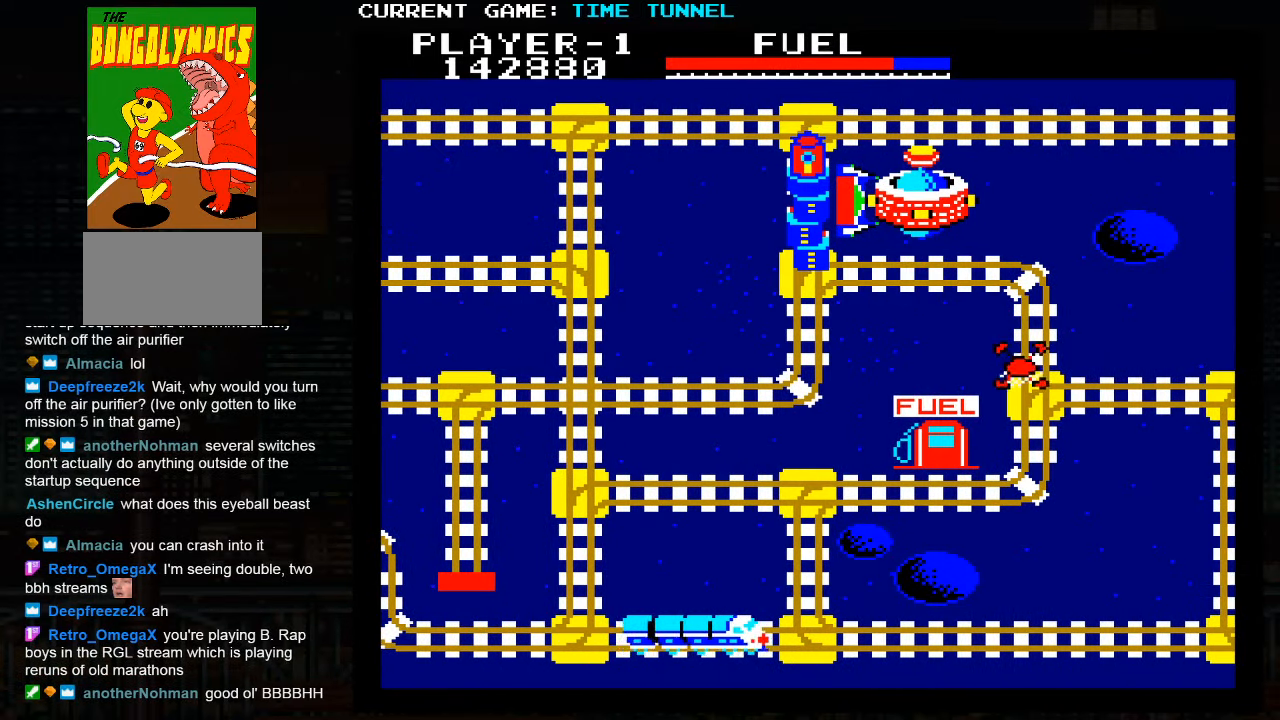
{"buttons": [], "left_stick": "center", "events": []}
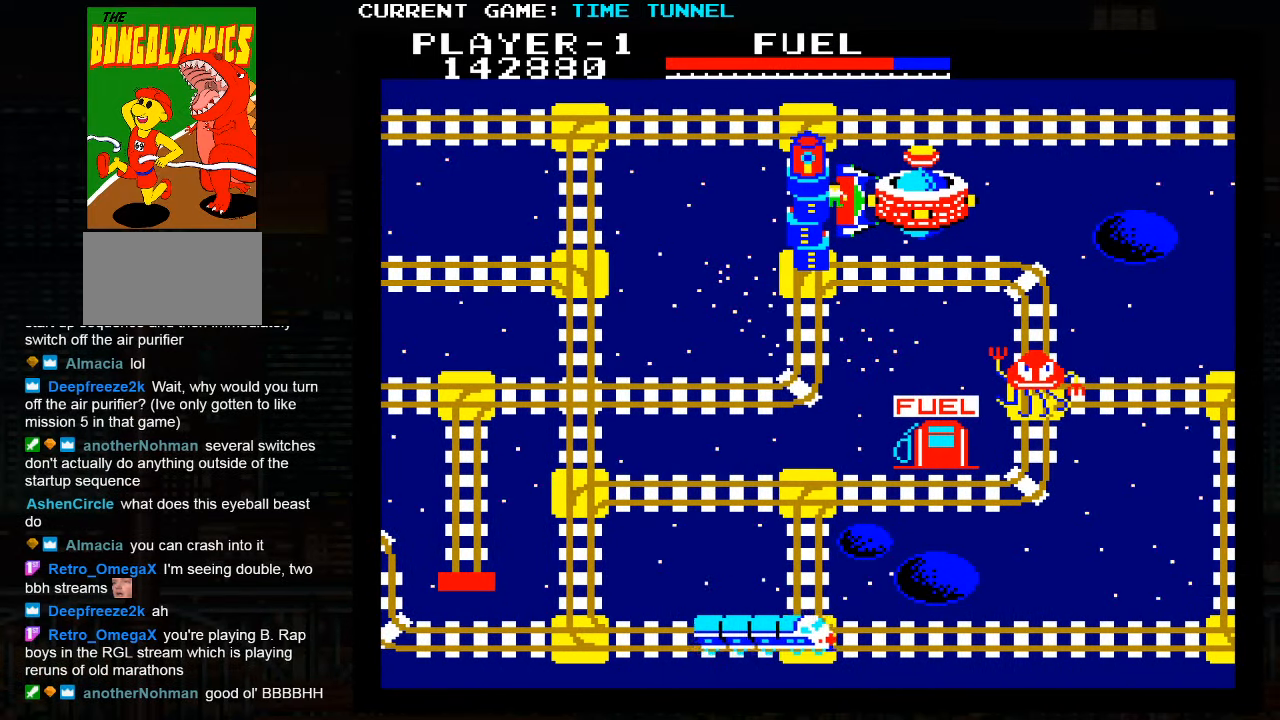
{"buttons": [], "left_stick": "center", "events": []}
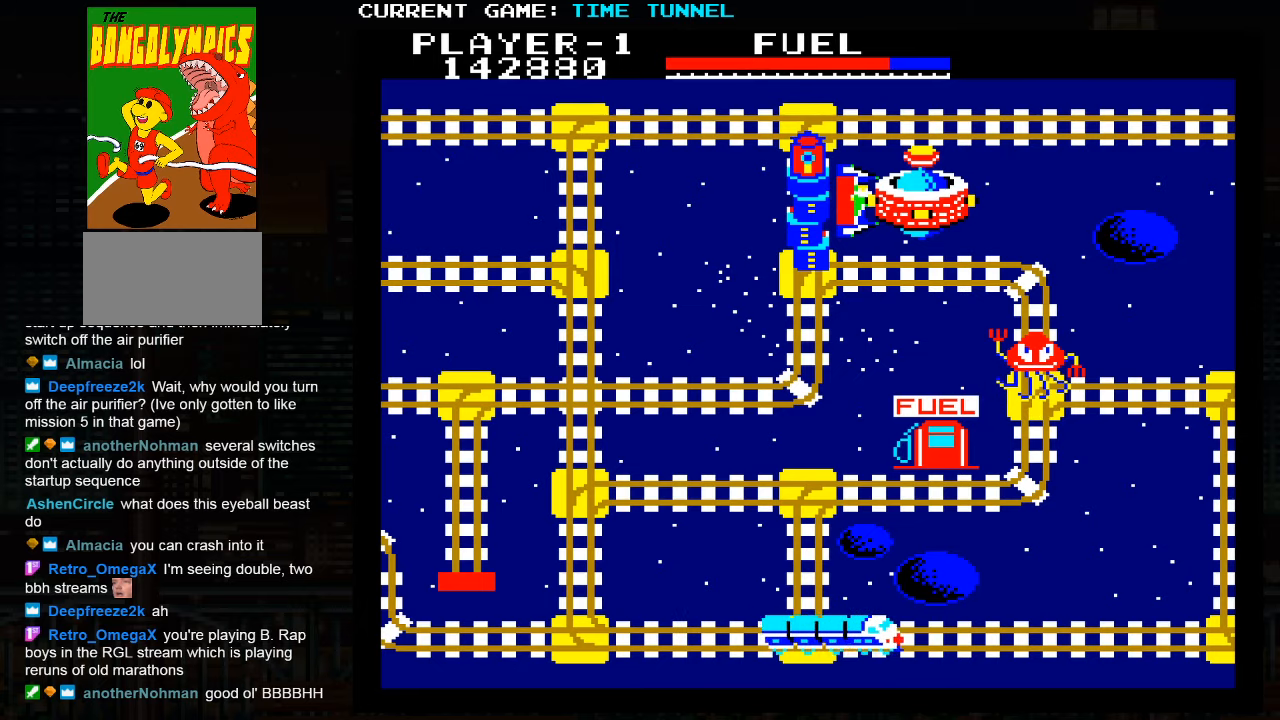
{"buttons": [], "left_stick": "center", "events": []}
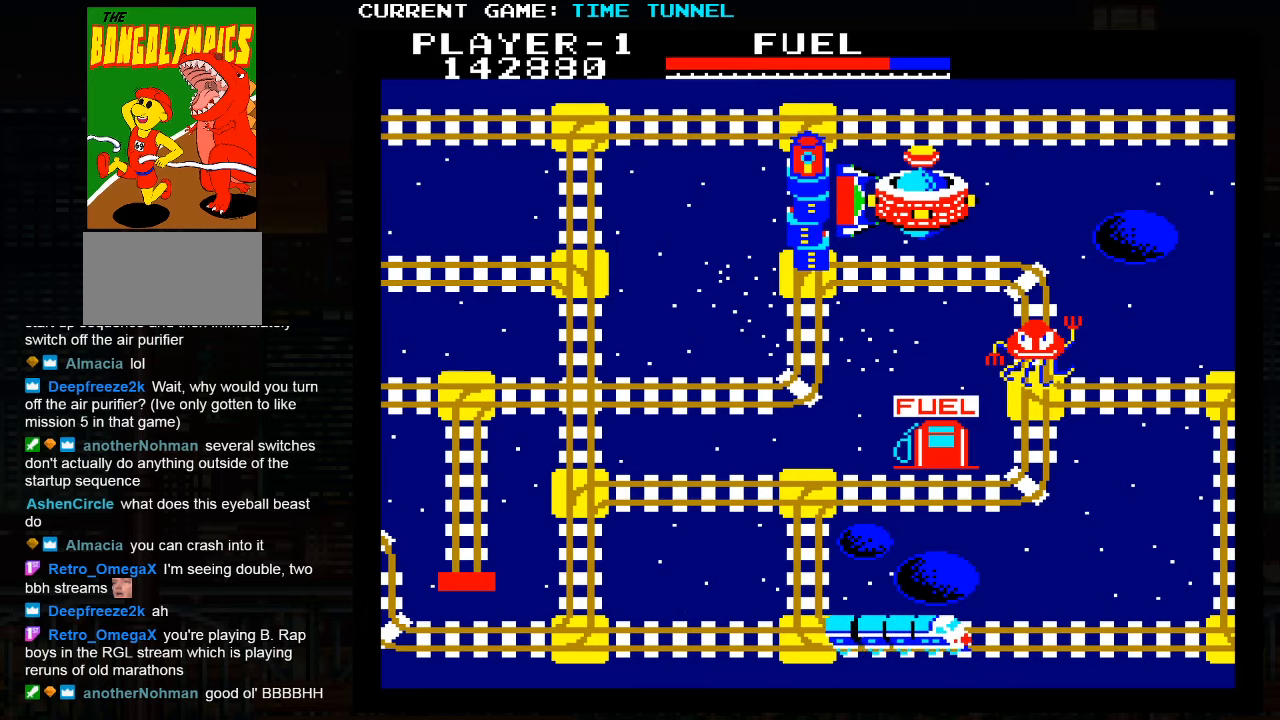
{"buttons": [], "left_stick": "center", "events": []}
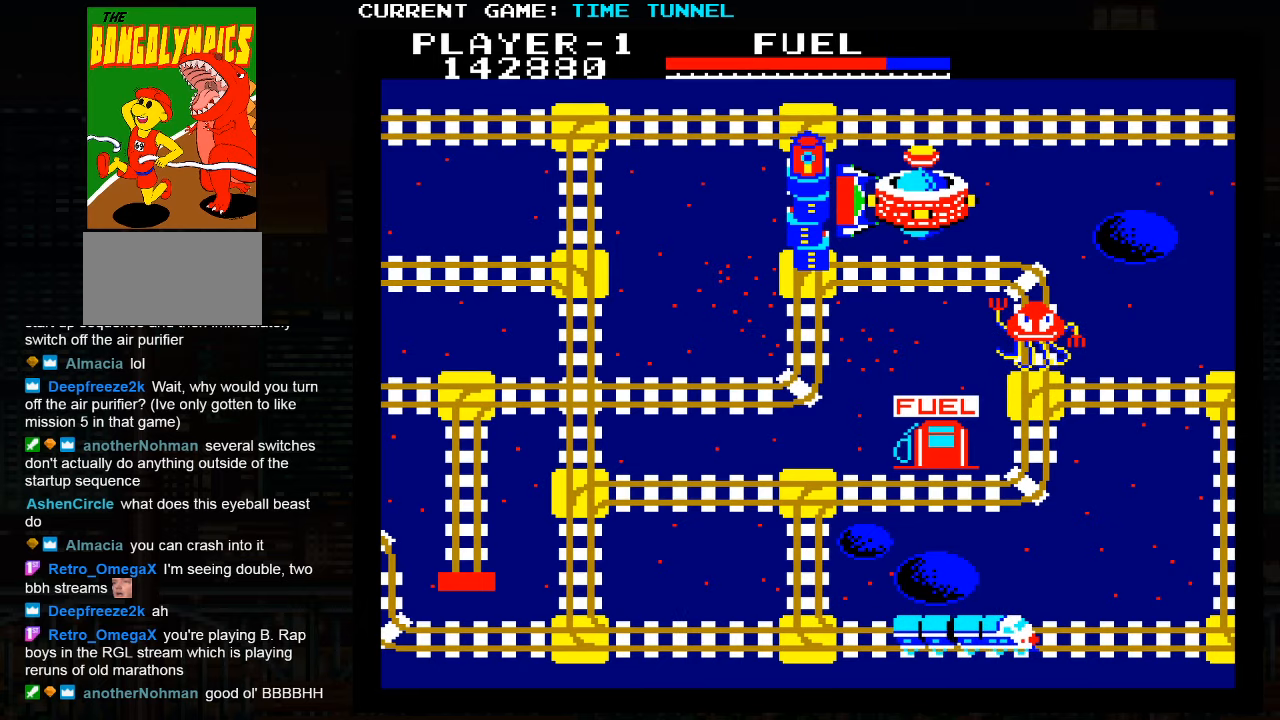
{"buttons": [], "left_stick": "center", "events": []}
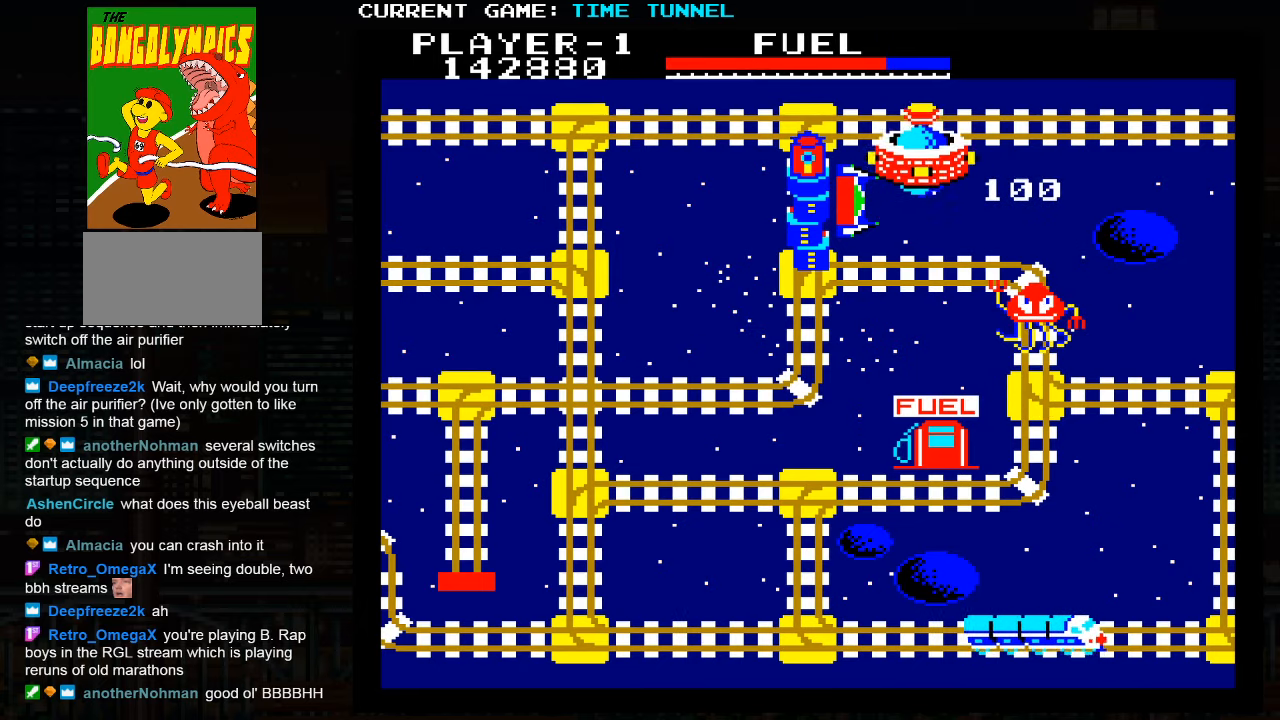
{"buttons": ["SQUARE"], "left_stick": "up", "events": [[116, "left_stick", "up"], [283, "SQUARE", "down"]]}
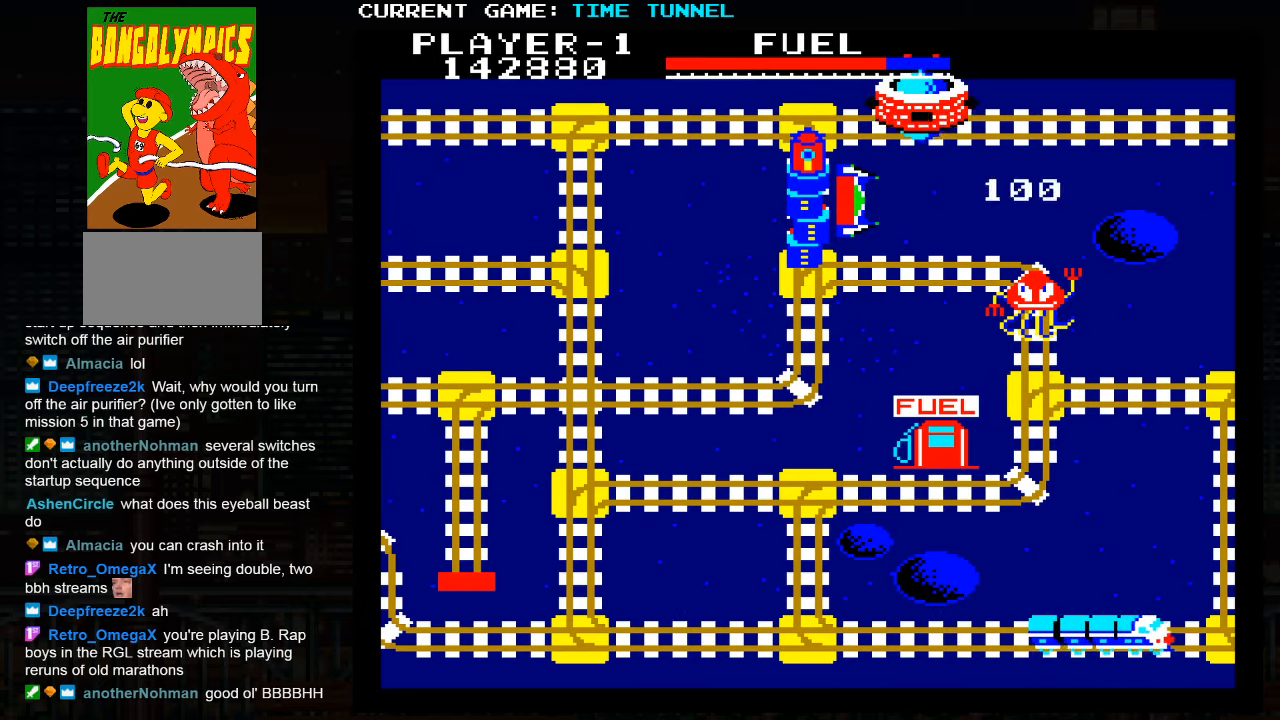
{"buttons": ["SQUARE"], "left_stick": "up", "events": []}
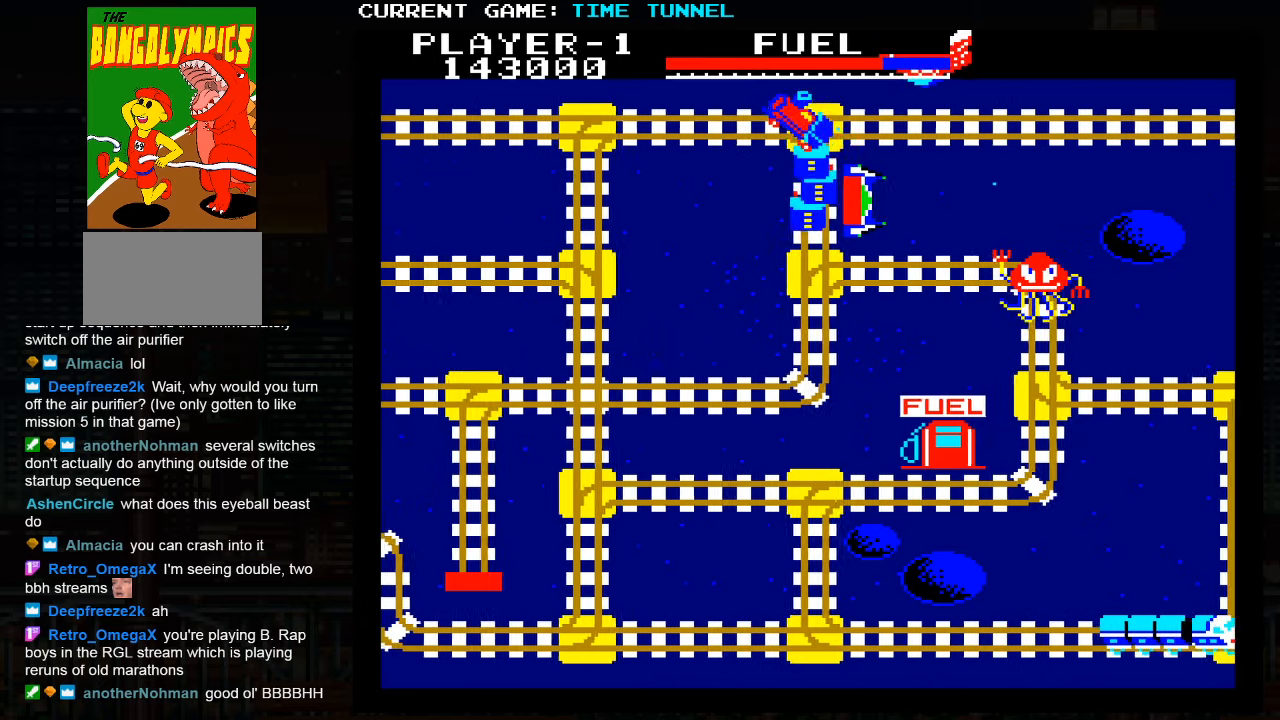
{"buttons": [], "left_stick": "up", "events": [[66, "SQUARE", "up"]]}
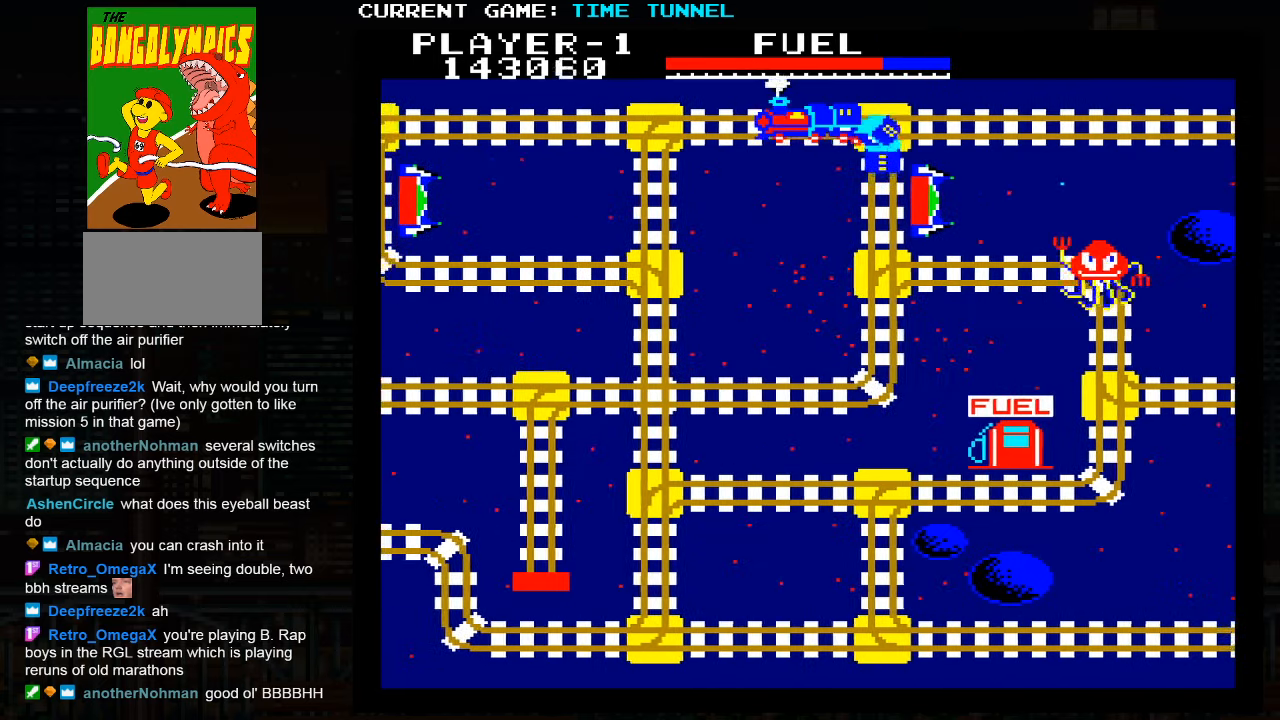
{"buttons": ["SQUARE"], "left_stick": "up", "events": [[266, "SQUARE", "down"]]}
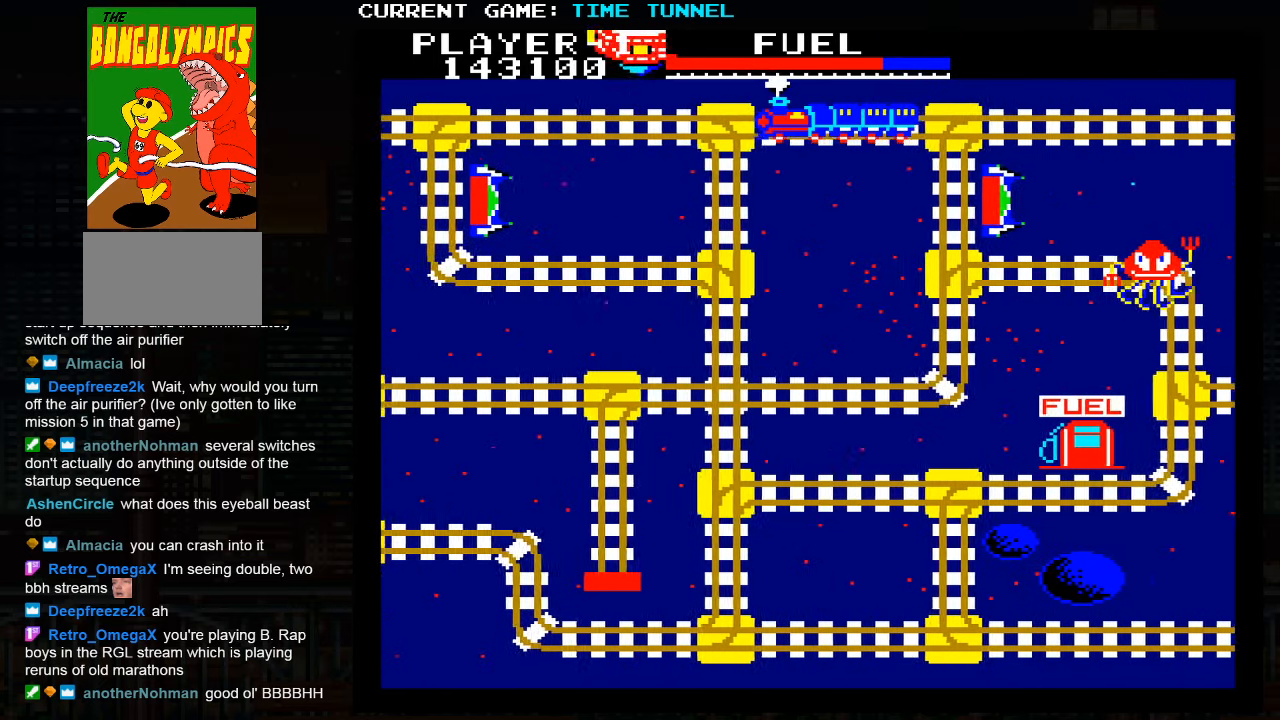
{"buttons": ["SQUARE"], "left_stick": "up", "events": []}